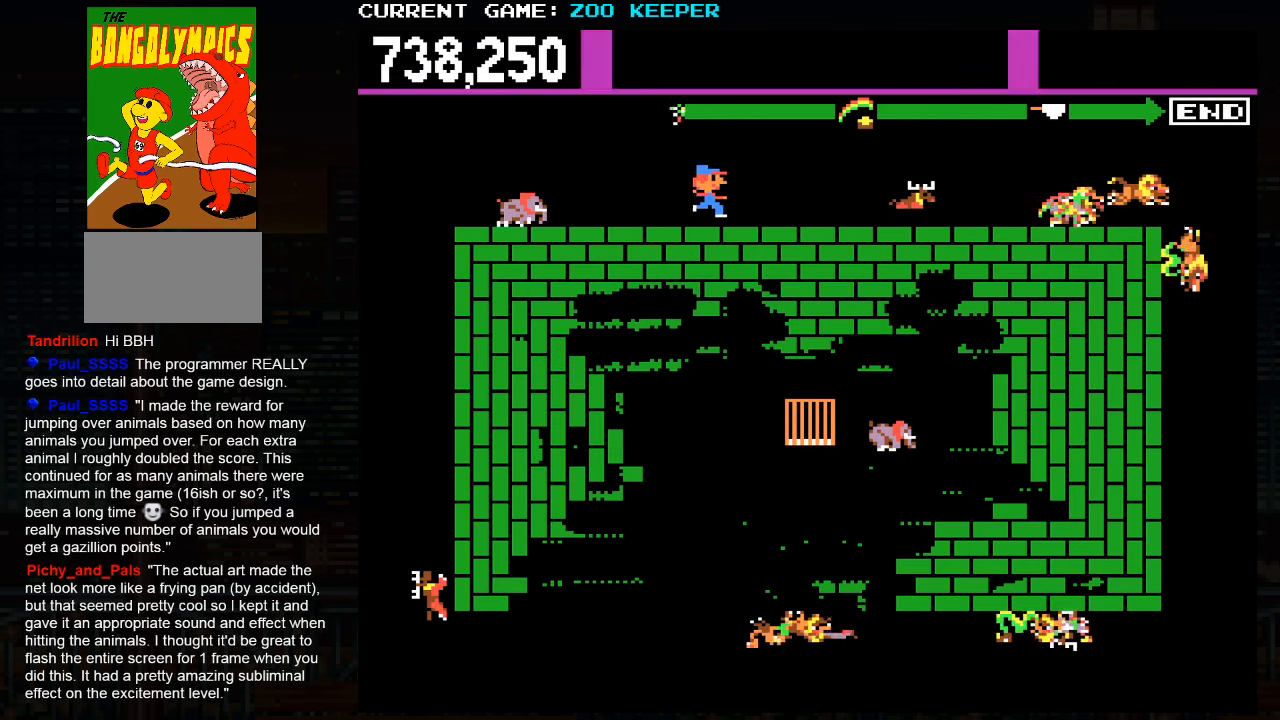
Gameplay with a controller (arcade stick); each line is a JSON object with the inputs held at the frame after it. "events" lists button and stick changes between this image and that frame as [ms after this image, input, new state], when the widget could be followed in between. Not read: L3 R3.
{"buttons": [], "left_stick": "center", "events": [[216, "left_stick", "center"]]}
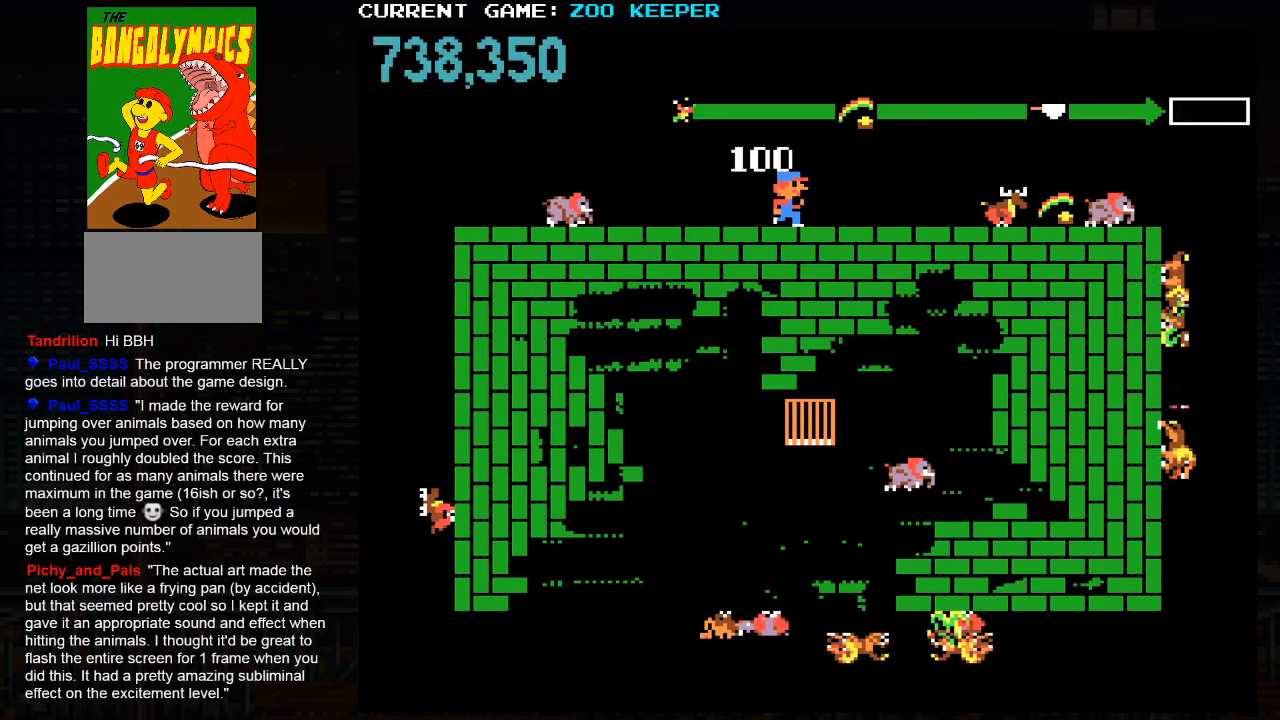
{"buttons": [], "left_stick": "right", "events": [[100, "left_stick", "right"]]}
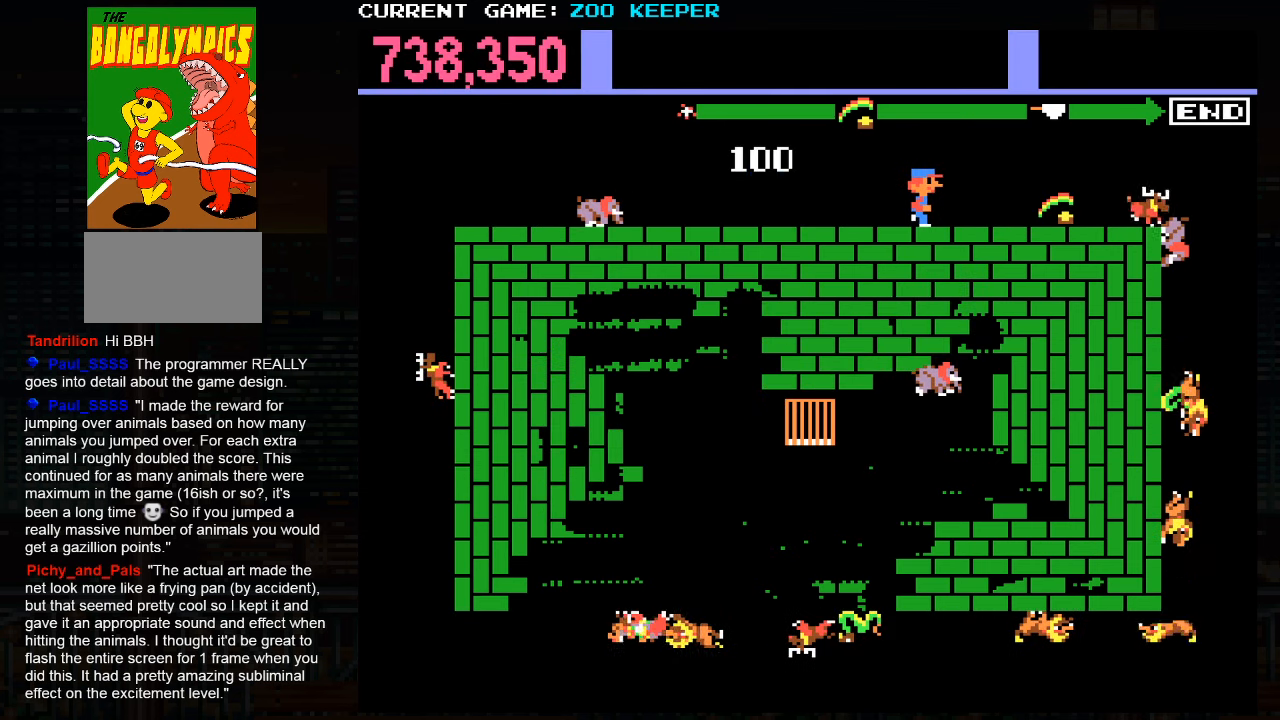
{"buttons": [], "left_stick": "center", "events": [[366, "left_stick", "center"]]}
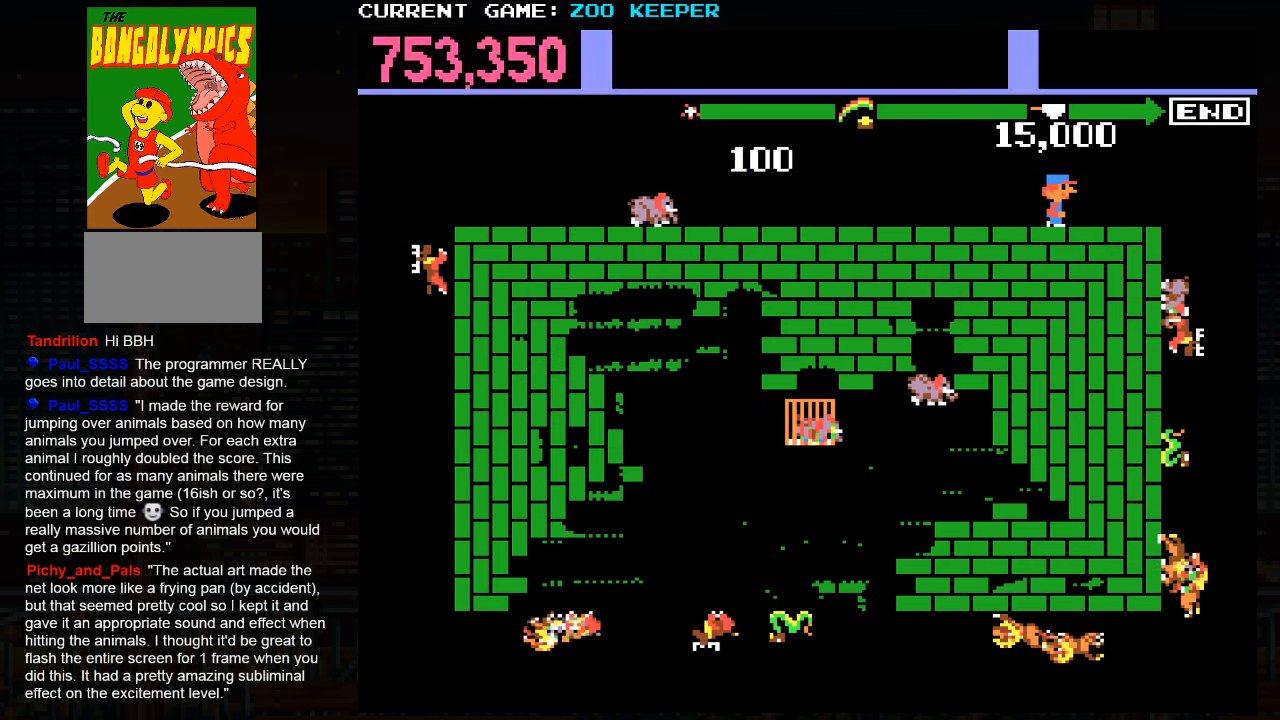
{"buttons": [], "left_stick": "center", "events": []}
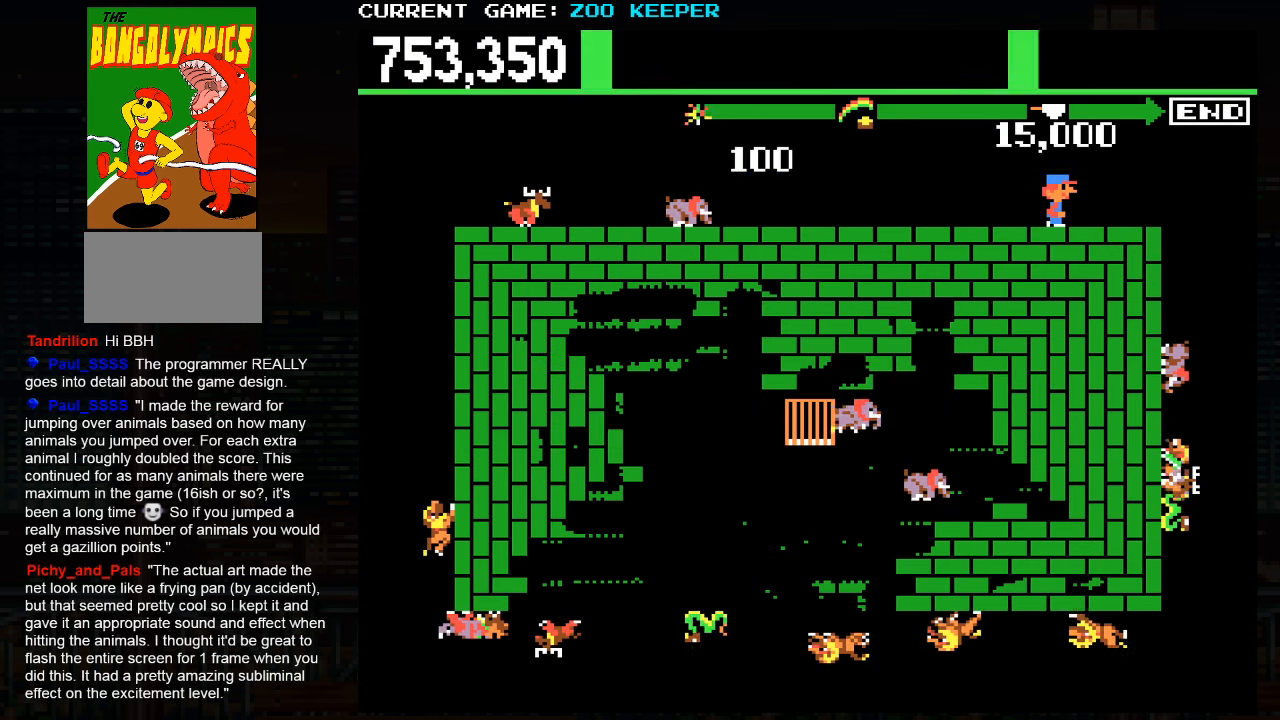
{"buttons": ["SQUARE"], "left_stick": "center", "events": [[500, "SQUARE", "down"]]}
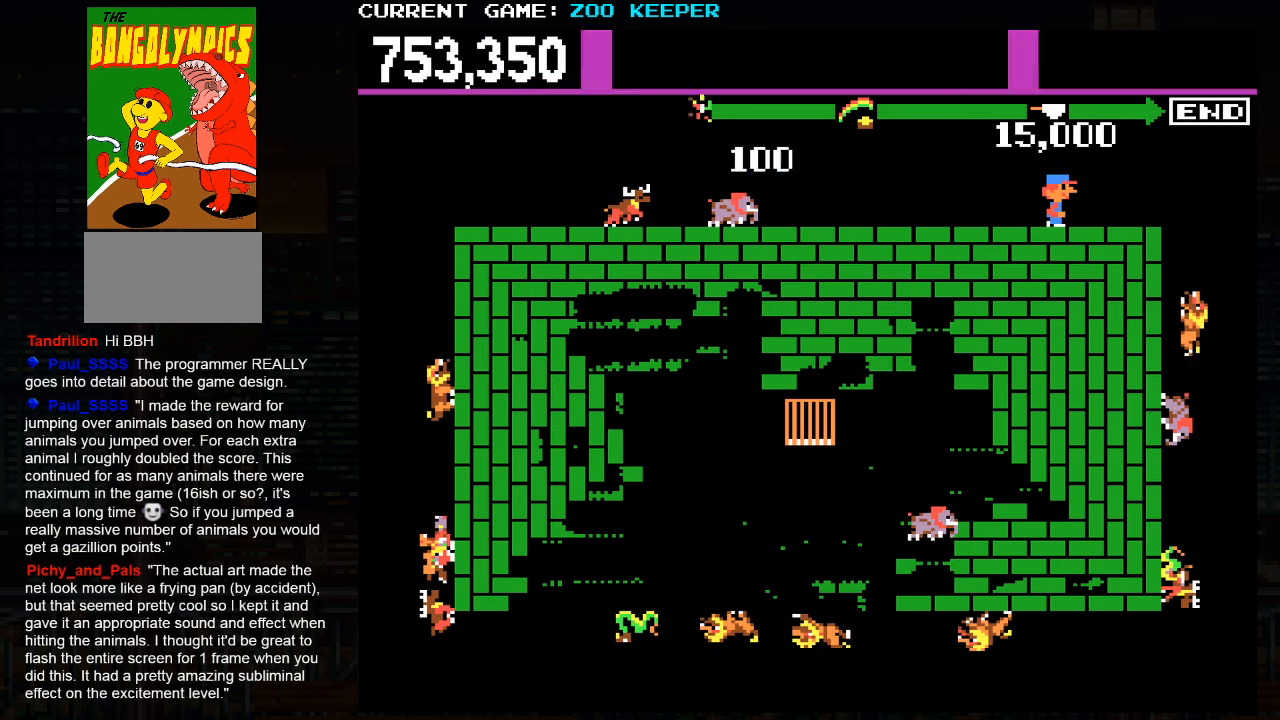
{"buttons": [], "left_stick": "right", "events": [[116, "SQUARE", "up"], [133, "left_stick", "right"]]}
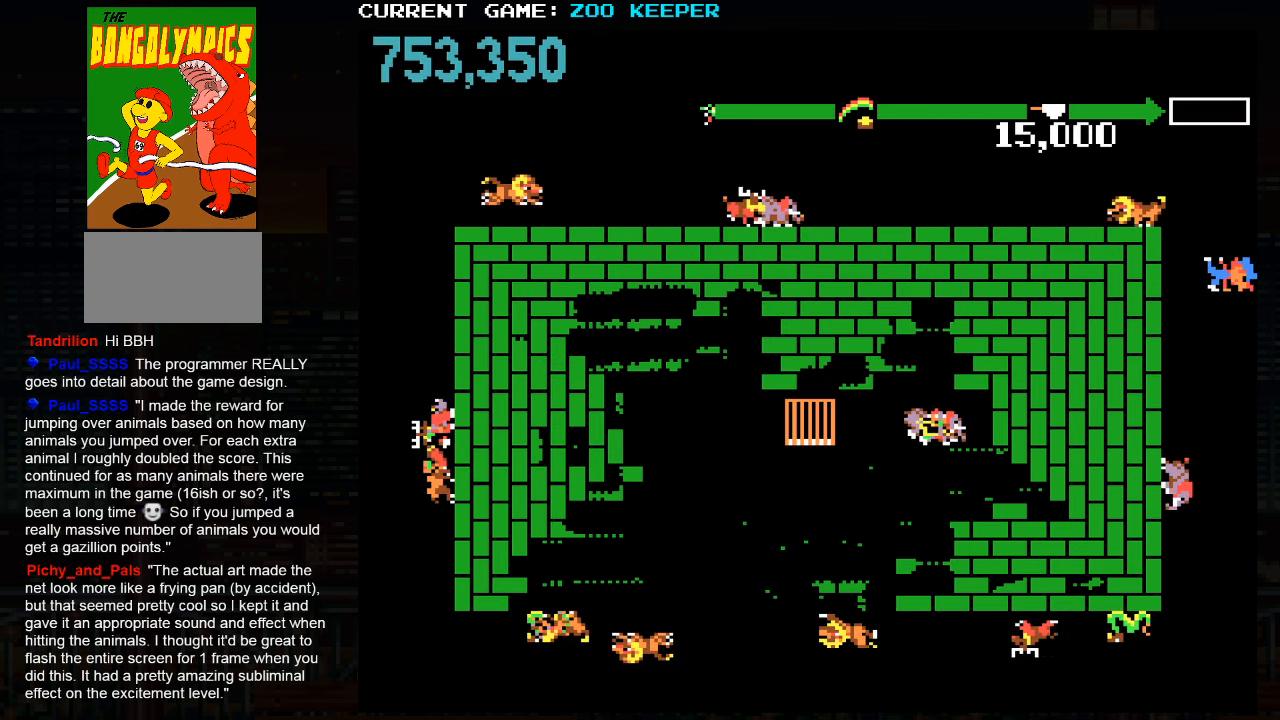
{"buttons": [], "left_stick": "up", "events": [[66, "left_stick", "down"], [233, "left_stick", "center"], [283, "left_stick", "up"]]}
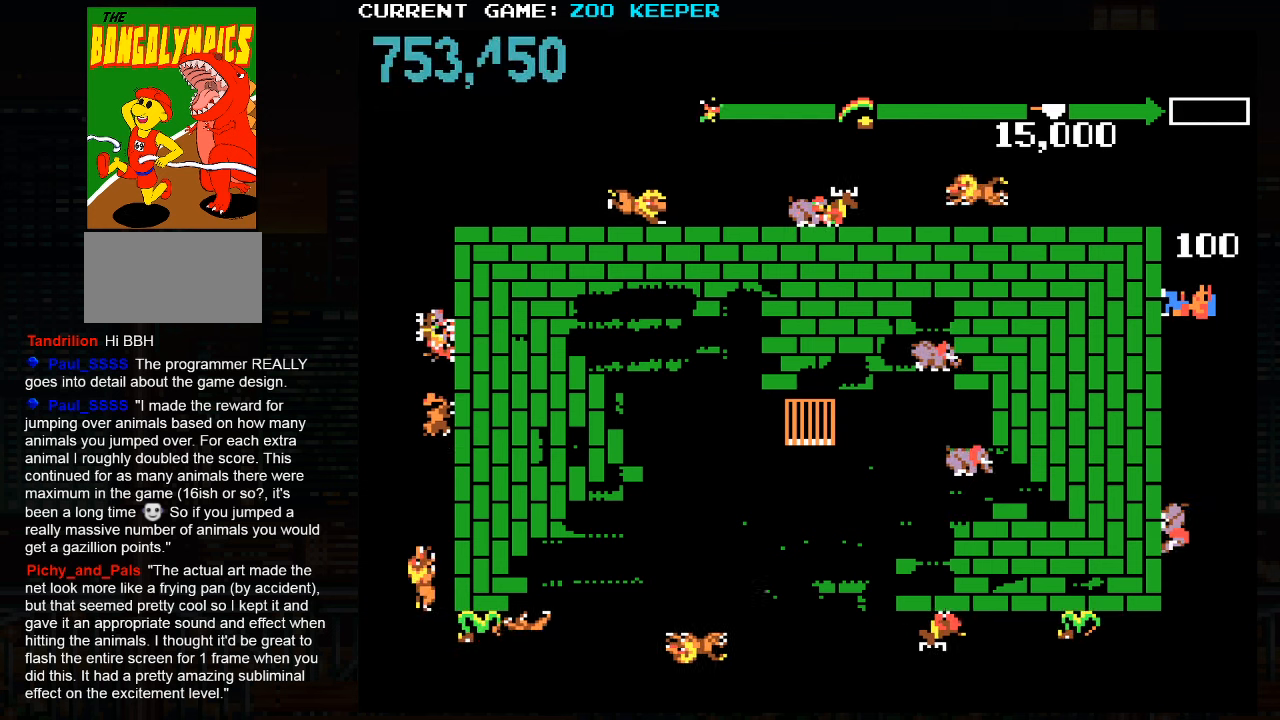
{"buttons": [], "left_stick": "center", "events": [[33, "left_stick", "center"], [133, "left_stick", "down"], [450, "left_stick", "center"]]}
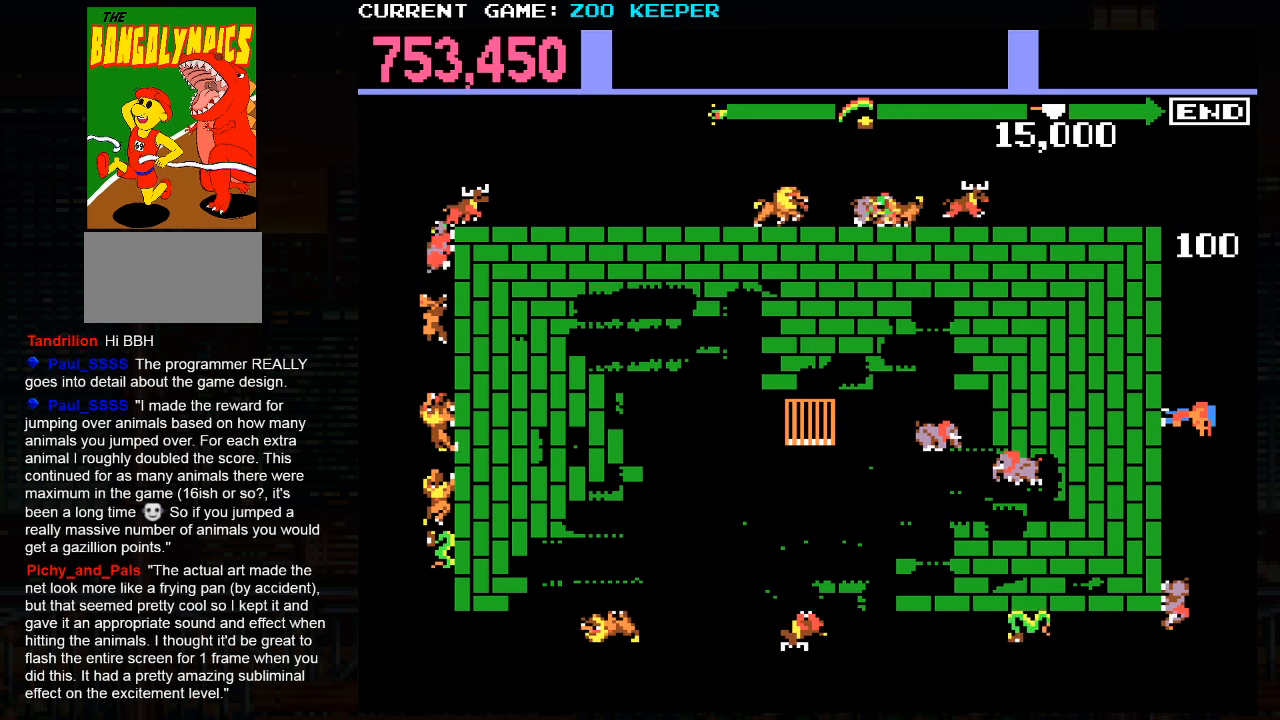
{"buttons": [], "left_stick": "center", "events": []}
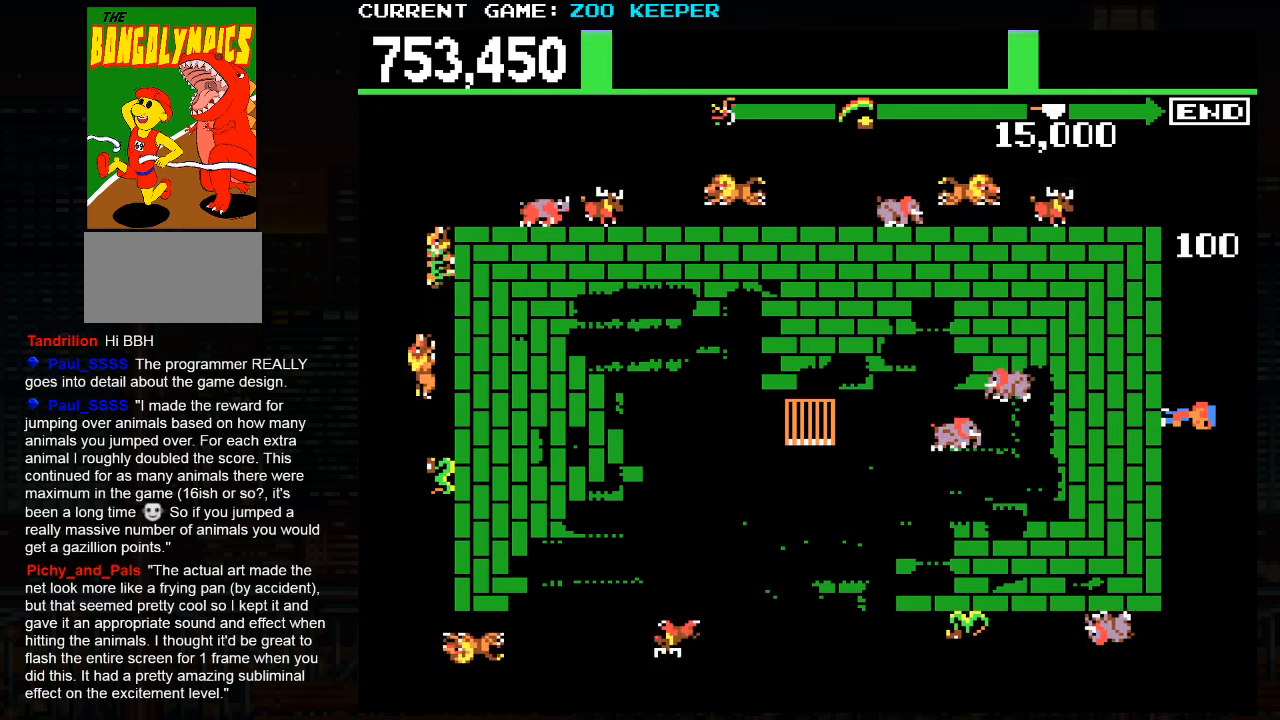
{"buttons": [], "left_stick": "down", "events": [[250, "left_stick", "down"]]}
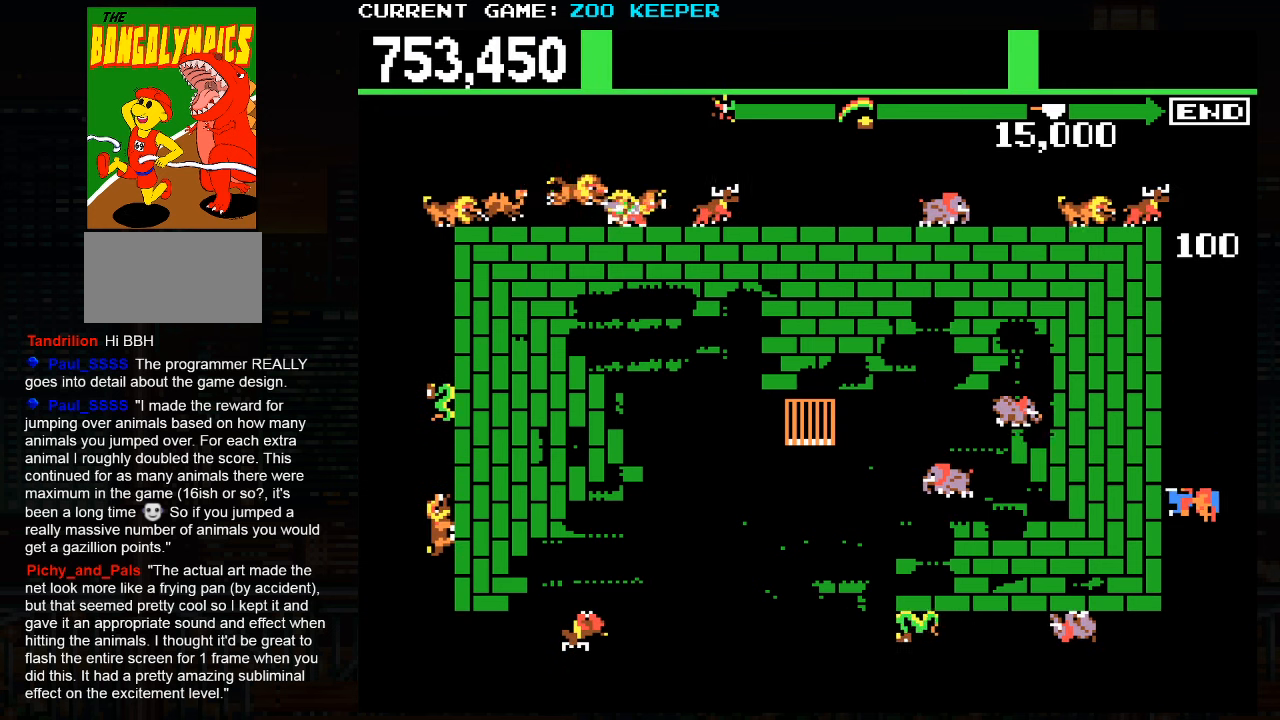
{"buttons": [], "left_stick": "center", "events": [[233, "left_stick", "center"]]}